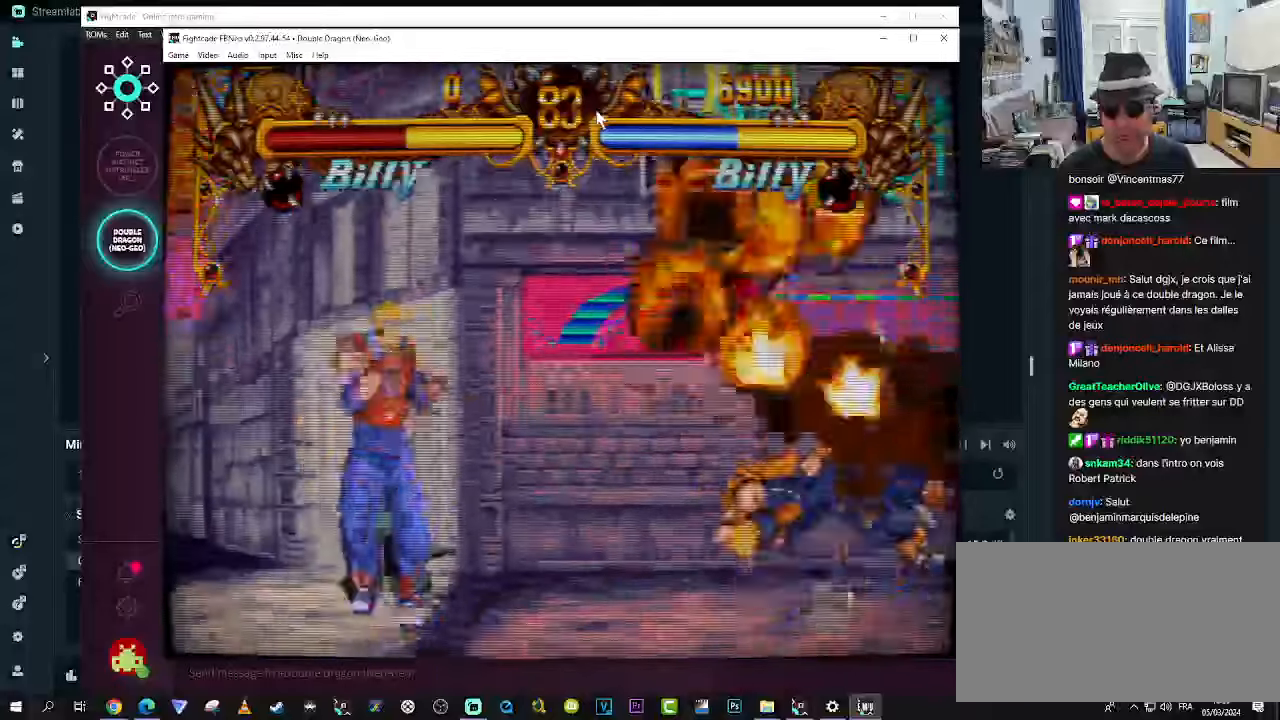
Gameplay with a controller (arcade stick); each line is a JSON object with the inputs held at the frame after it. "events" lists button and stick changes between this image and that frame as [ms after this image, input, new state], when the widget could be followed in between. Not read: L3 R3.
{"buttons": [], "left_stick": "down-right", "events": [[200, "left_stick", "down-right"]]}
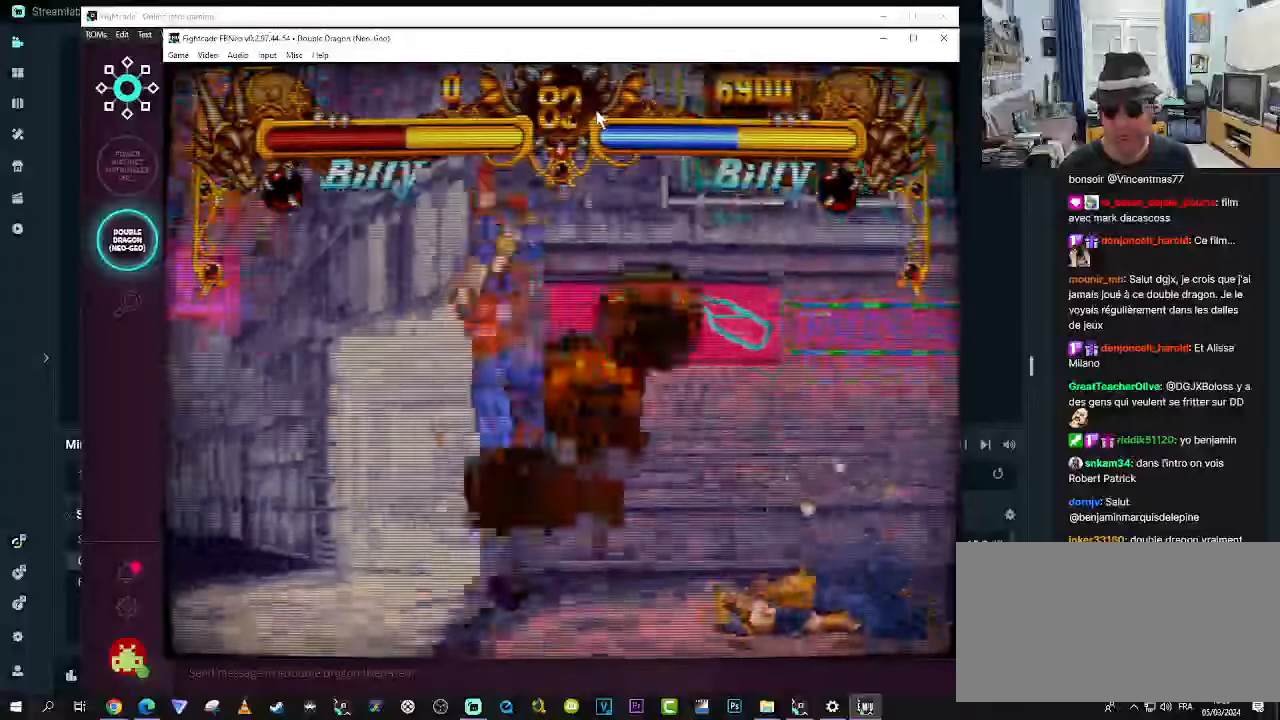
{"buttons": [], "left_stick": "down-right", "events": []}
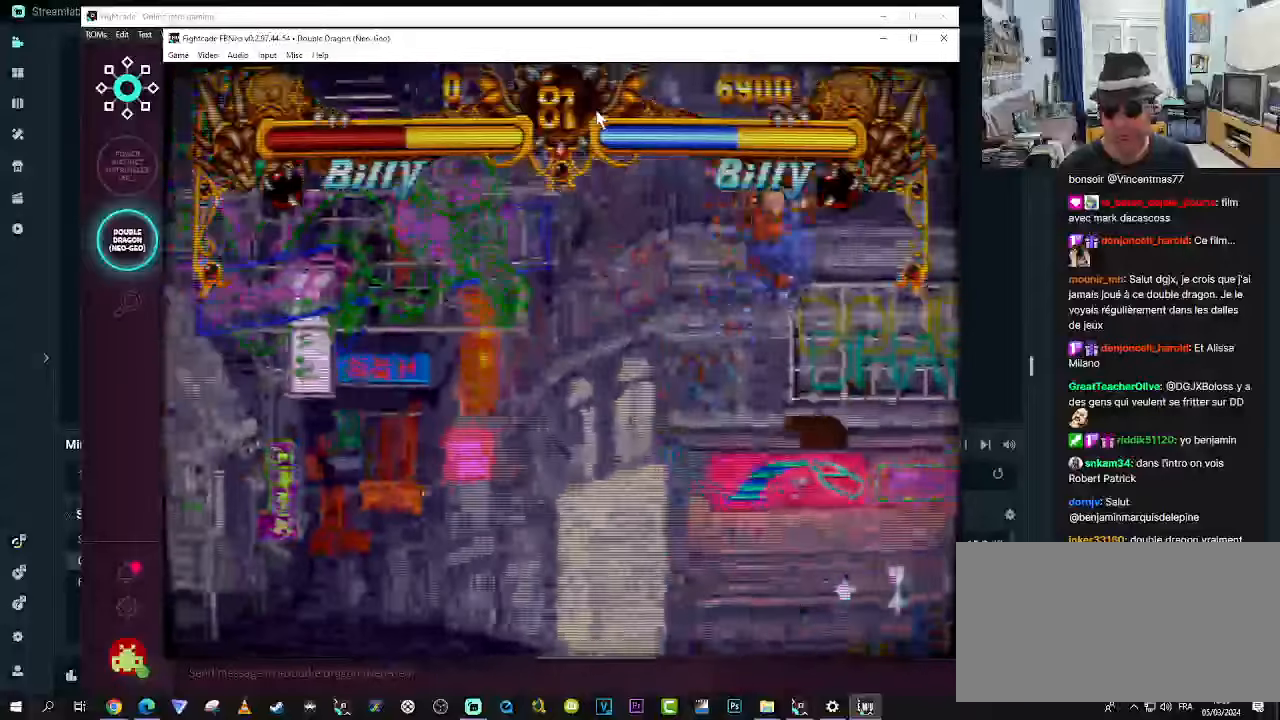
{"buttons": [], "left_stick": "left", "events": [[16, "left_stick", "center"], [66, "left_stick", "left"], [400, "TRIANGLE", "down"], [433, "TRIANGLE", "up"]]}
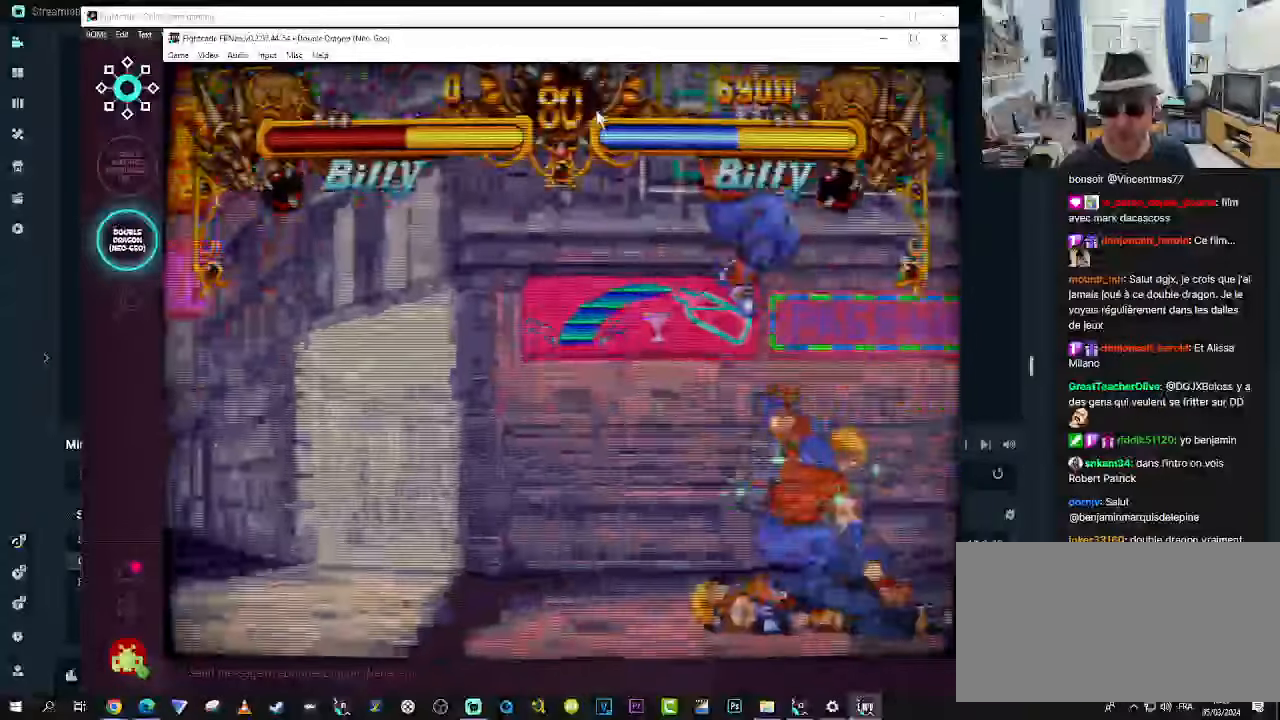
{"buttons": [], "left_stick": "left", "events": [[16, "TRIANGLE", "down"], [100, "left_stick", "right"], [133, "SQUARE", "down"], [183, "TRIANGLE", "up"], [216, "left_stick", "center"], [266, "TRIANGLE", "down"], [300, "SQUARE", "up"], [300, "TRIANGLE", "up"], [383, "SQUARE", "down"], [383, "TRIANGLE", "down"], [383, "left_stick", "down-right"], [433, "SQUARE", "up"], [433, "TRIANGLE", "up"], [466, "left_stick", "left"]]}
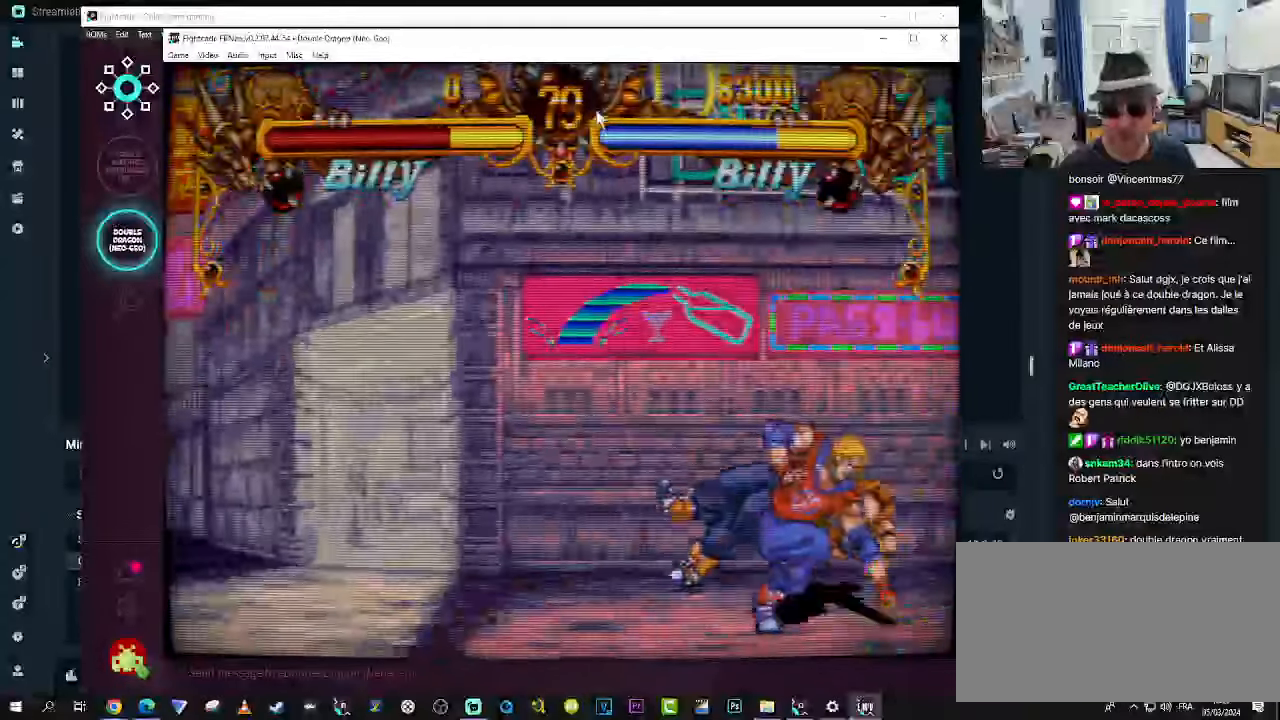
{"buttons": [], "left_stick": "left", "events": [[16, "SQUARE", "down"], [16, "TRIANGLE", "down"], [50, "SQUARE", "up"], [50, "TRIANGLE", "up"], [50, "left_stick", "center"], [133, "R1", "down"], [133, "SQUARE", "down"], [133, "TRIANGLE", "down"], [133, "left_stick", "right"], [166, "R1", "up"], [166, "SQUARE", "up"], [166, "TRIANGLE", "up"], [216, "left_stick", "up-left"], [266, "R1", "down"], [266, "SQUARE", "down"], [266, "TRIANGLE", "down"], [266, "left_stick", "right"], [300, "SQUARE", "up"], [300, "TRIANGLE", "up"], [333, "left_stick", "up-left"], [383, "R1", "up"], [450, "left_stick", "center"], [500, "left_stick", "left"]]}
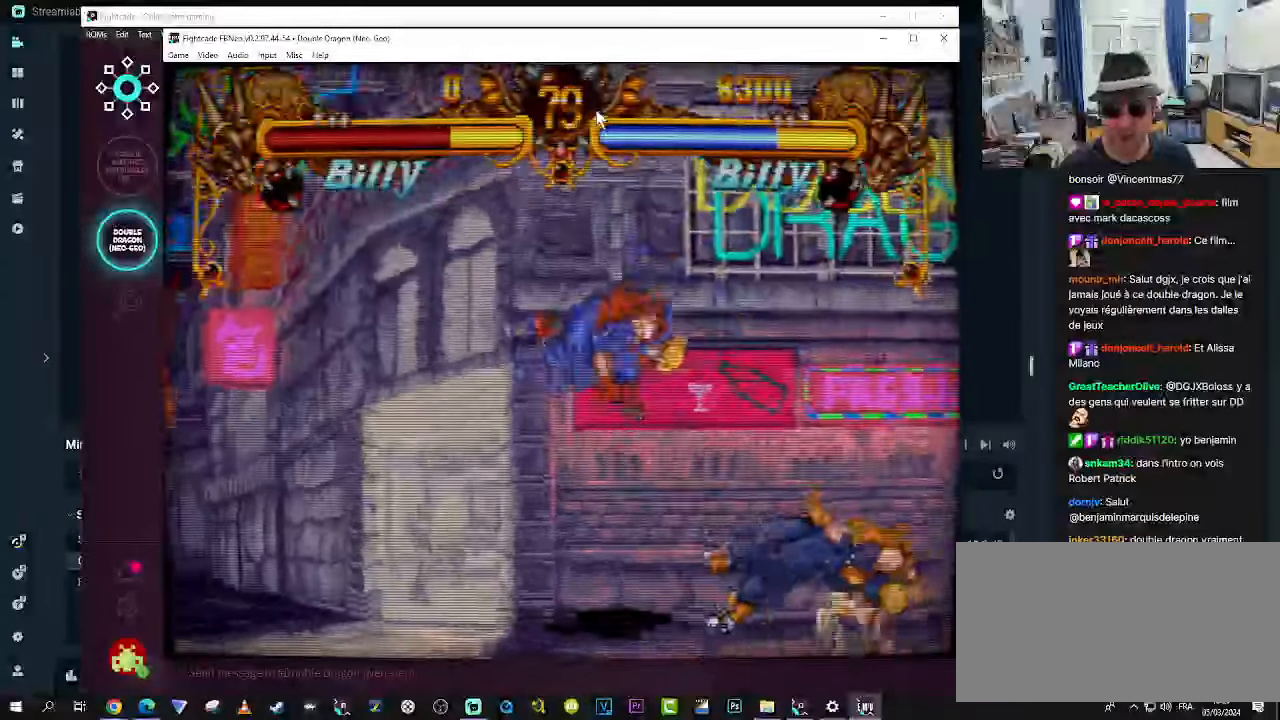
{"buttons": [], "left_stick": "center", "events": [[83, "left_stick", "down-right"], [166, "left_stick", "left"], [250, "left_stick", "center"]]}
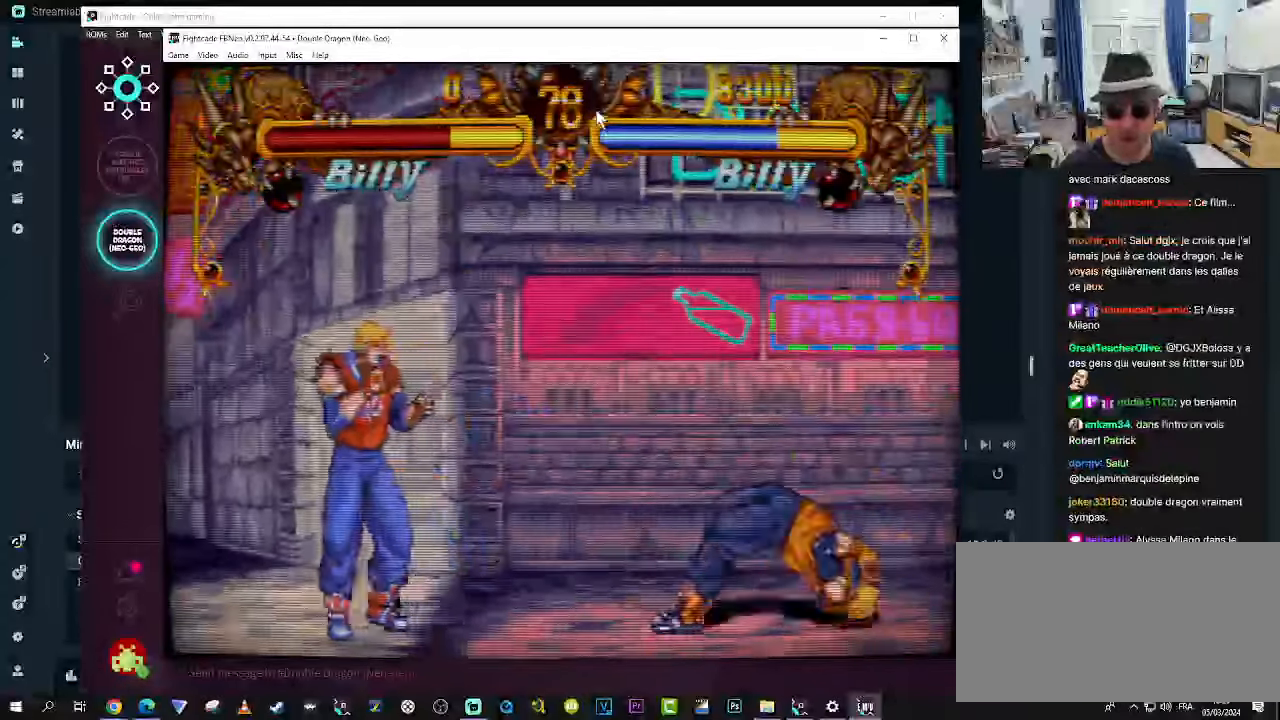
{"buttons": ["R1"], "left_stick": "up-left", "events": [[33, "left_stick", "down-right"], [316, "left_stick", "up-left"], [500, "R1", "down"]]}
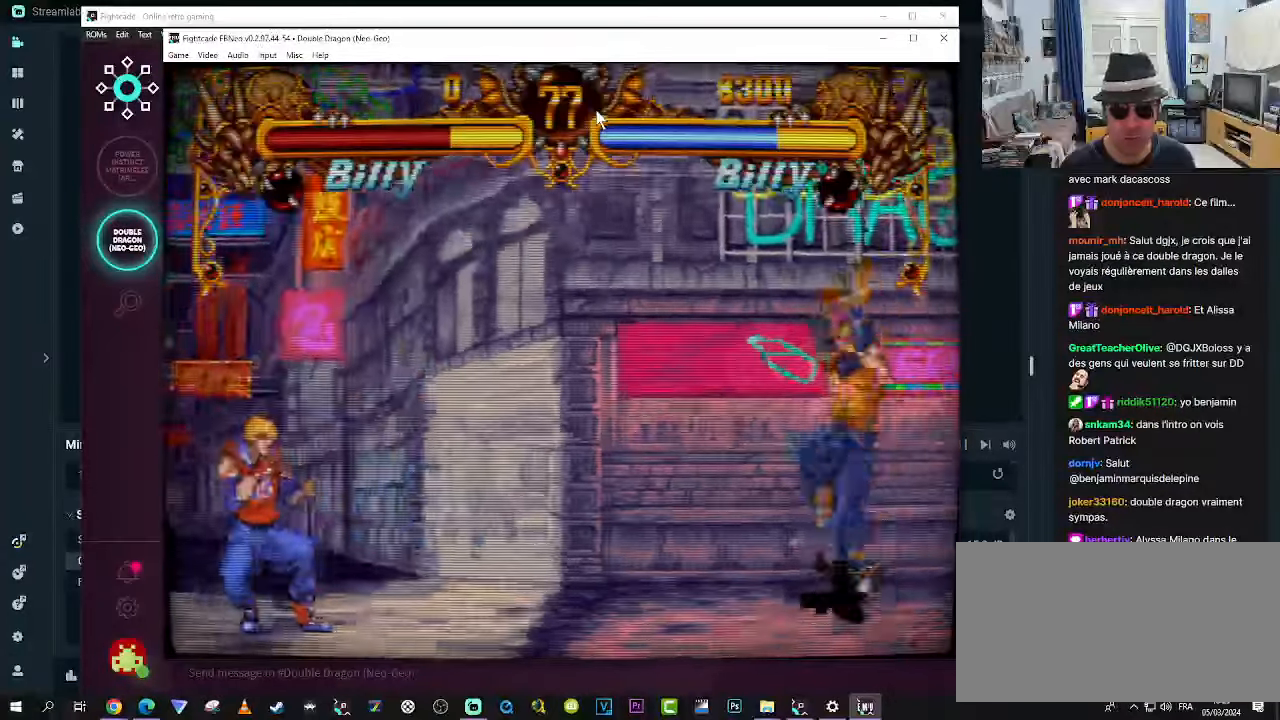
{"buttons": [], "left_stick": "center", "events": [[33, "R1", "up"], [116, "R1", "down"], [200, "R1", "up"], [233, "left_stick", "center"]]}
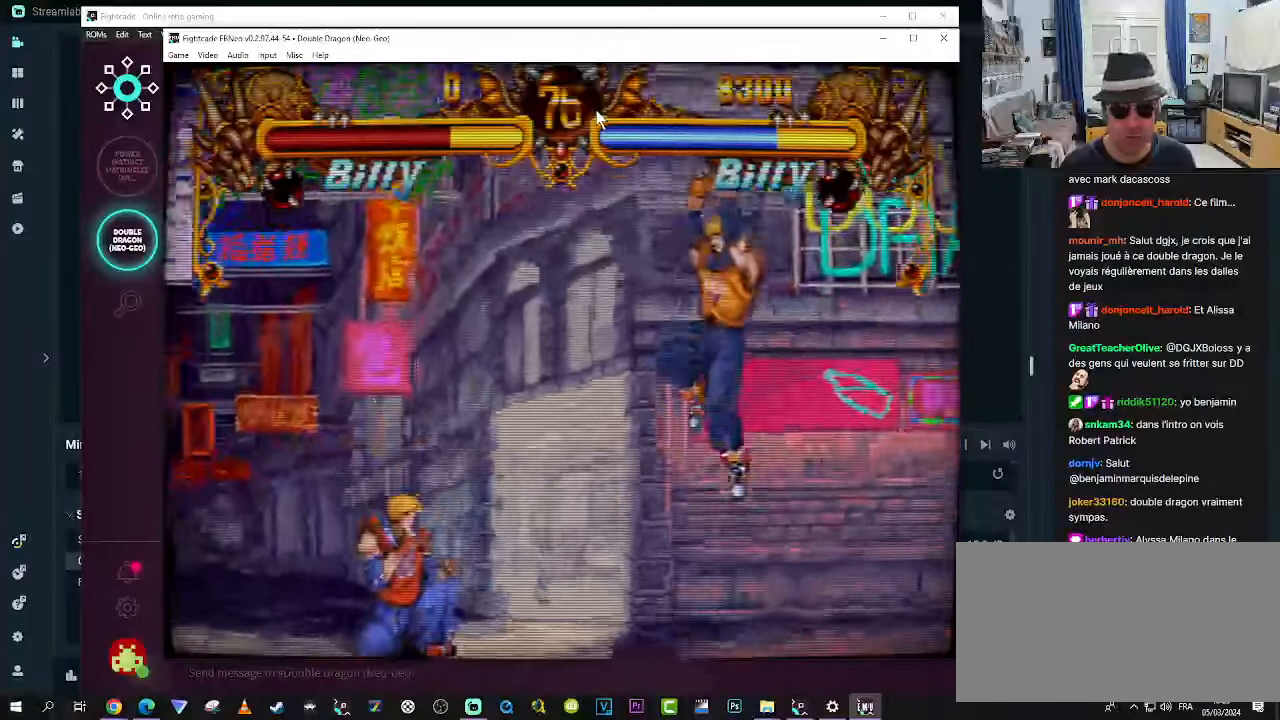
{"buttons": ["R1"], "left_stick": "down-right", "events": [[150, "left_stick", "down-right"], [183, "R1", "down"]]}
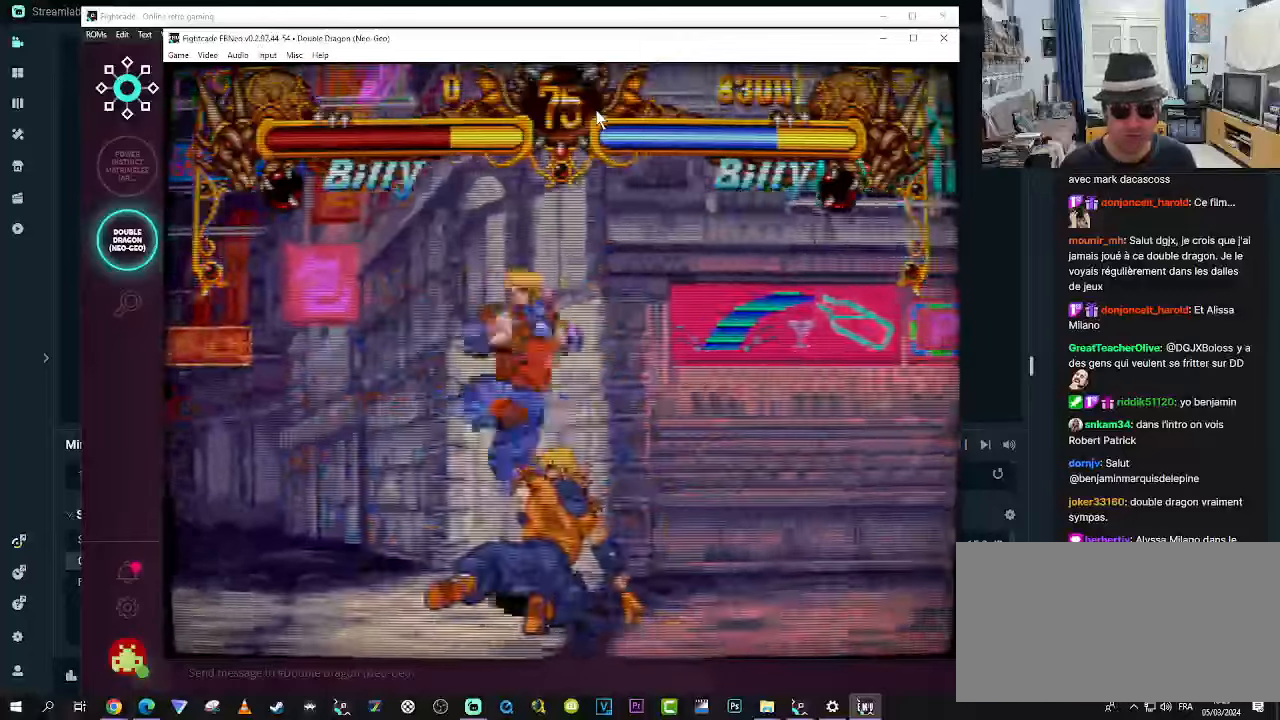
{"buttons": [], "left_stick": "down-left", "events": [[33, "R1", "up"], [67, "R1", "down"], [150, "R1", "up"], [400, "TRIANGLE", "down"], [400, "left_stick", "down-left"], [467, "TRIANGLE", "up"]]}
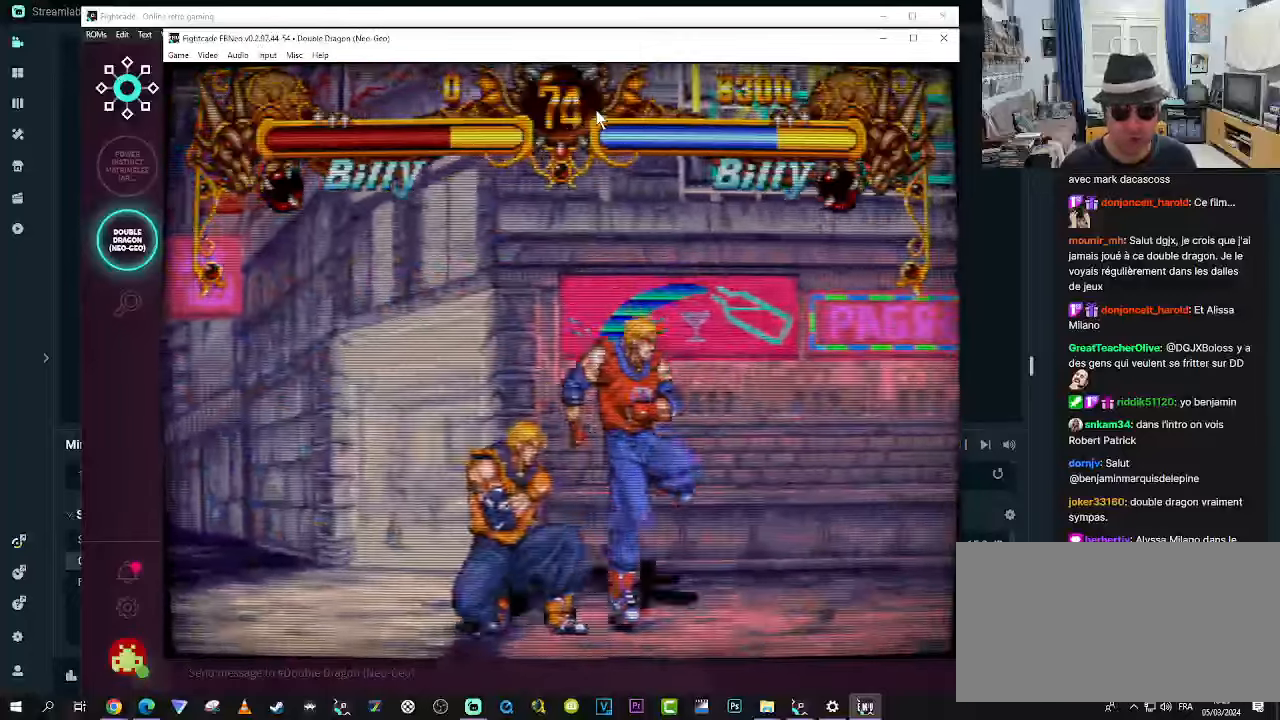
{"buttons": ["R1"], "left_stick": "down-left", "events": [[17, "TRIANGLE", "down"], [67, "TRIANGLE", "up"], [100, "TRIANGLE", "down"], [183, "TRIANGLE", "up"], [300, "R1", "down"], [383, "R1", "up"], [433, "R1", "down"]]}
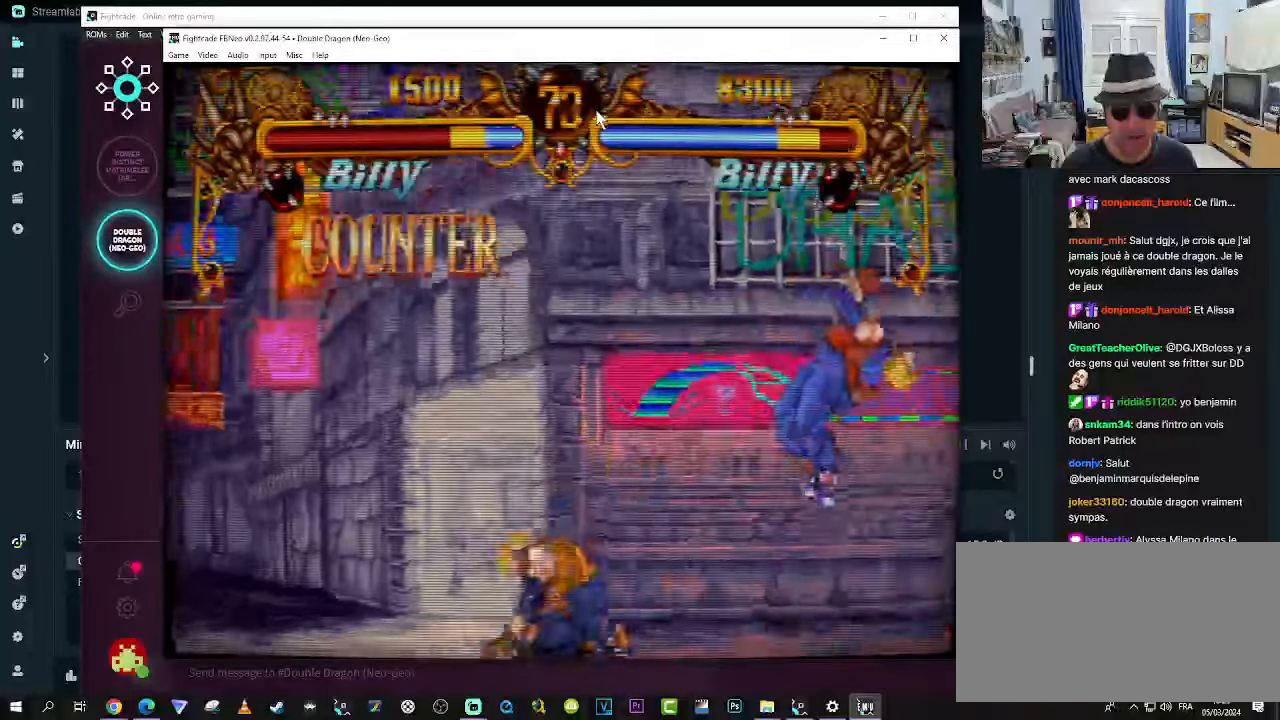
{"buttons": [], "left_stick": "down-right", "events": [[17, "R1", "up"], [83, "R1", "down"], [133, "R1", "up"], [250, "left_stick", "center"], [500, "left_stick", "down-right"]]}
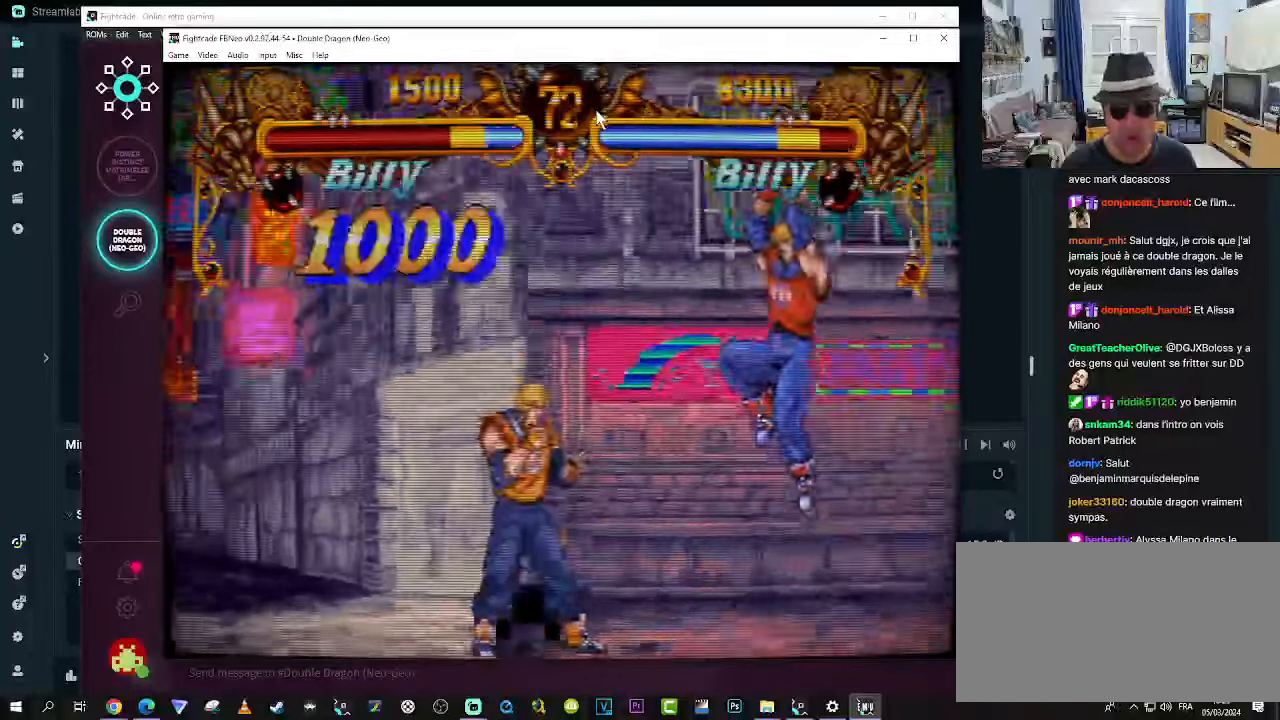
{"buttons": ["R1"], "left_stick": "left", "events": [[83, "left_stick", "down-left"], [167, "left_stick", "left"], [217, "R1", "down"], [300, "R1", "up"], [333, "R1", "down"], [417, "R1", "up"], [450, "R1", "down"]]}
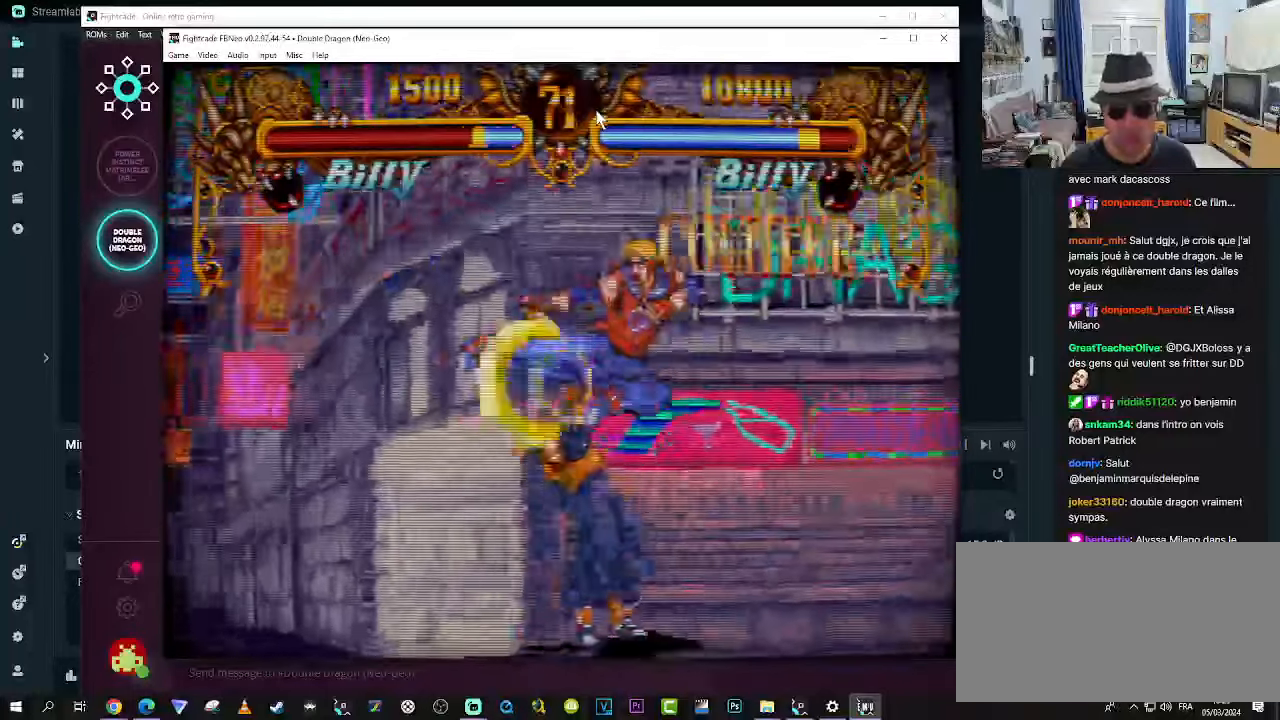
{"buttons": ["R1"], "left_stick": "down-left", "events": [[33, "R1", "up"], [117, "R1", "down"], [167, "R1", "up"], [333, "left_stick", "down"], [400, "left_stick", "down-left"], [483, "R1", "down"]]}
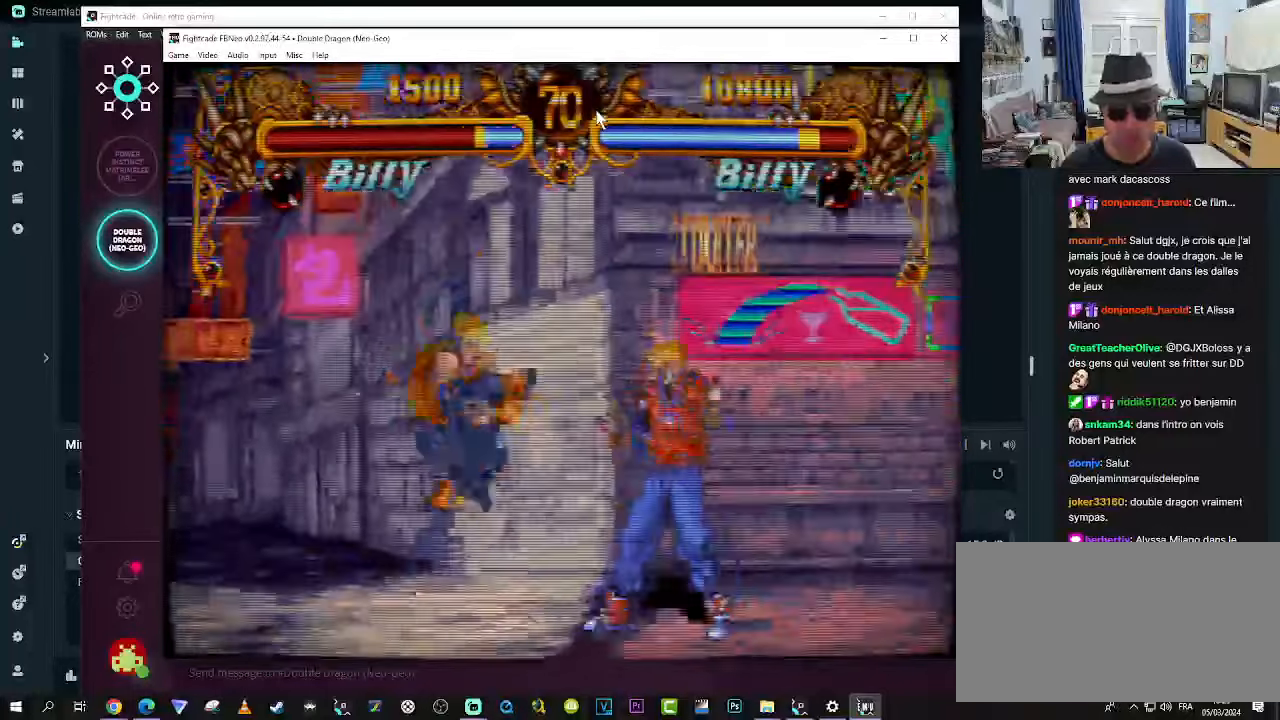
{"buttons": [], "left_stick": "down-left", "events": [[83, "R1", "up"], [117, "R1", "down"], [400, "R1", "up"]]}
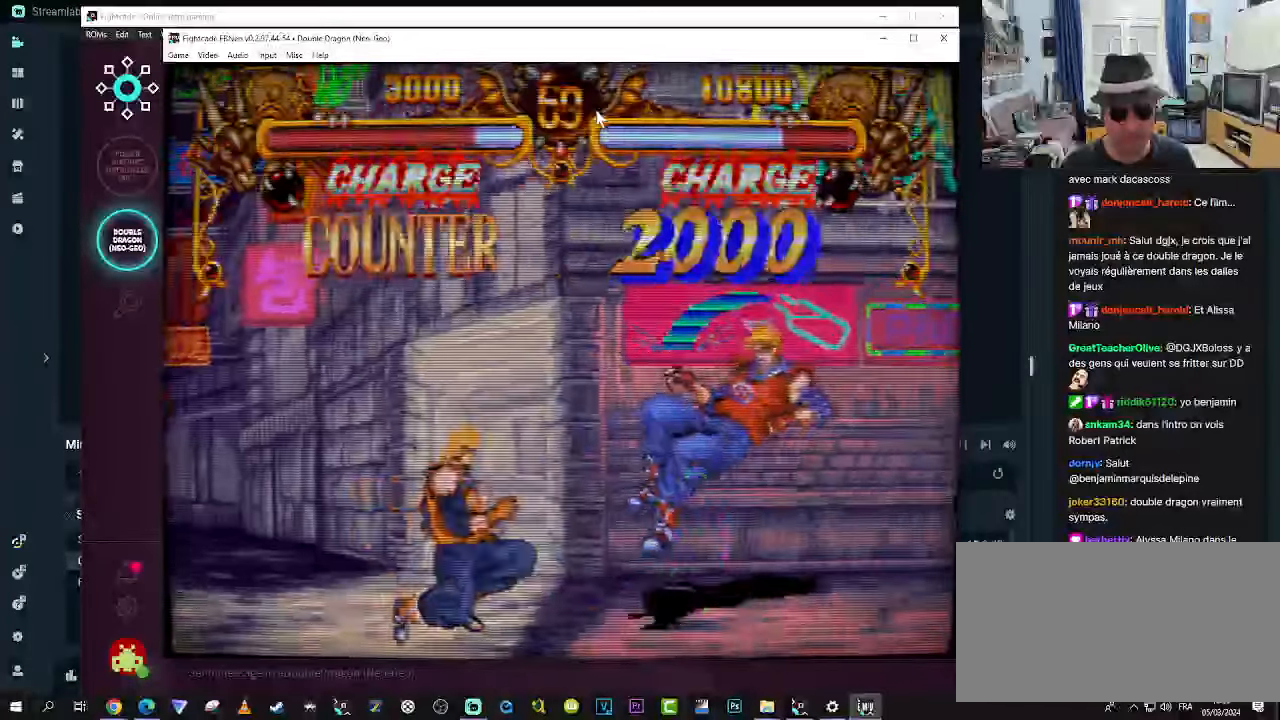
{"buttons": [], "left_stick": "right", "events": [[17, "left_stick", "center"], [267, "left_stick", "down"], [450, "TRIANGLE", "down"], [450, "left_stick", "right"], [483, "TRIANGLE", "up"]]}
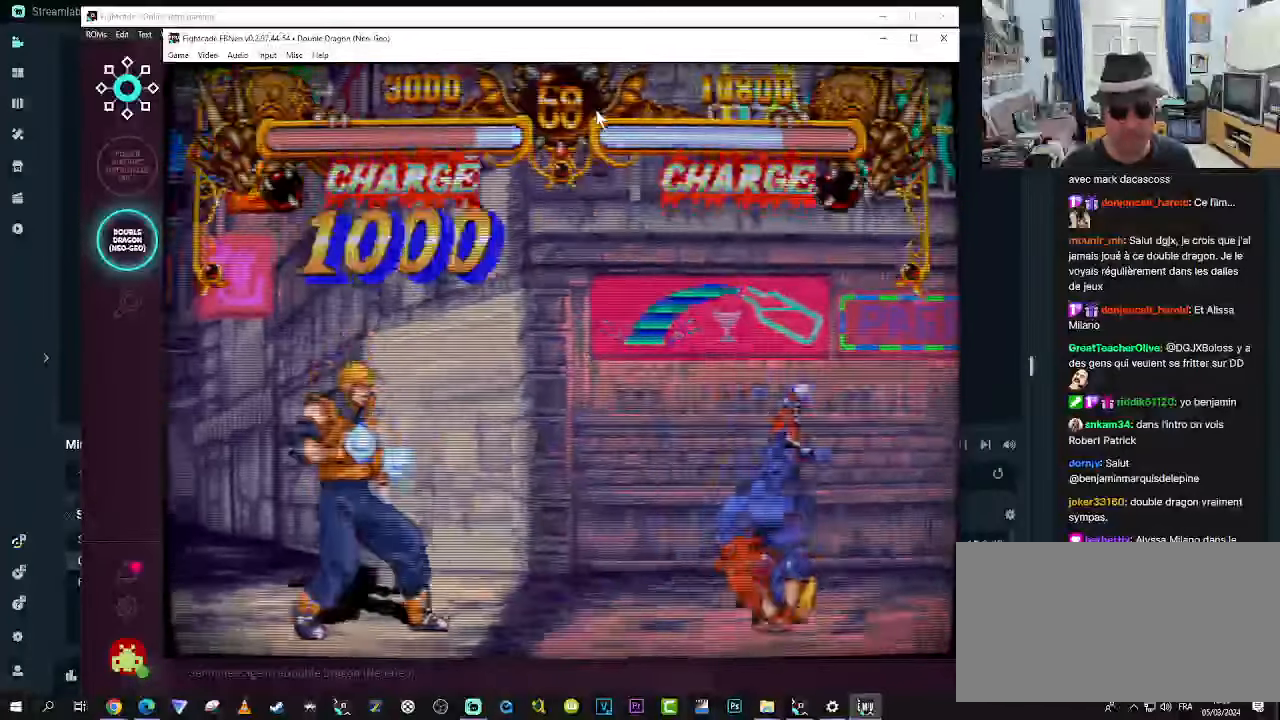
{"buttons": [], "left_stick": "center", "events": [[67, "TRIANGLE", "down"], [67, "left_stick", "center"], [150, "TRIANGLE", "up"]]}
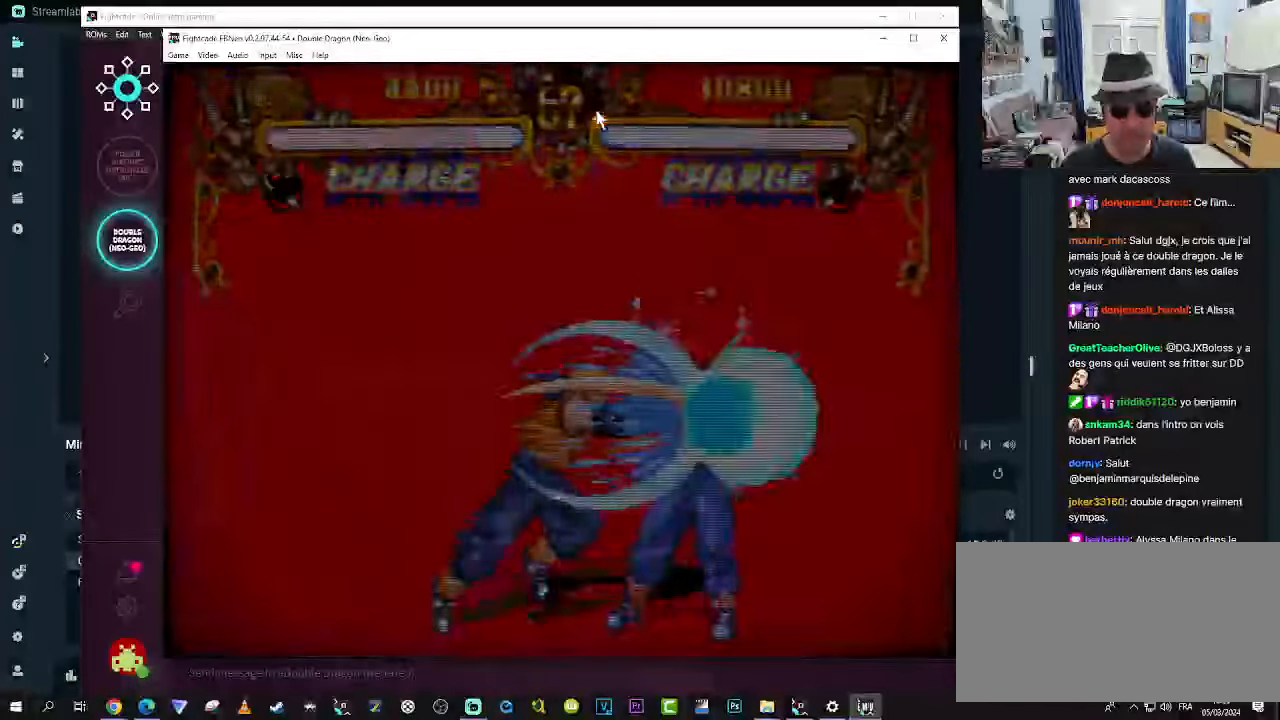
{"buttons": [], "left_stick": "center", "events": []}
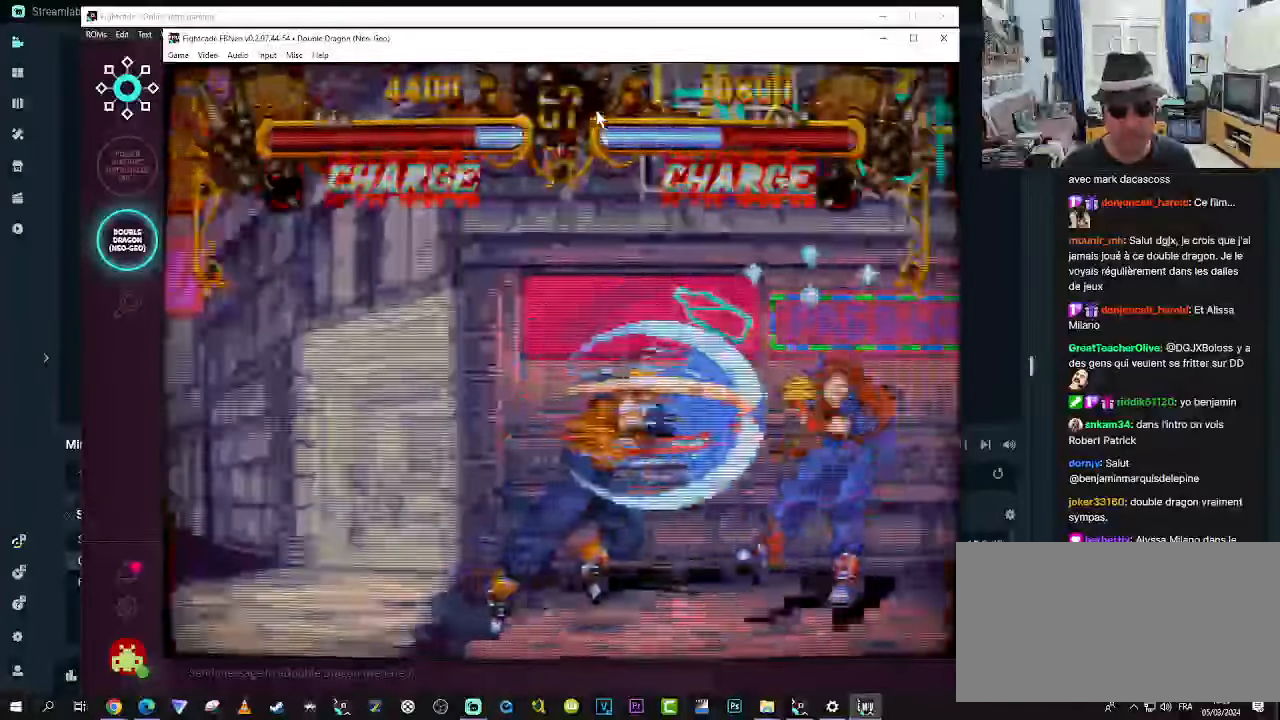
{"buttons": [], "left_stick": "center", "events": []}
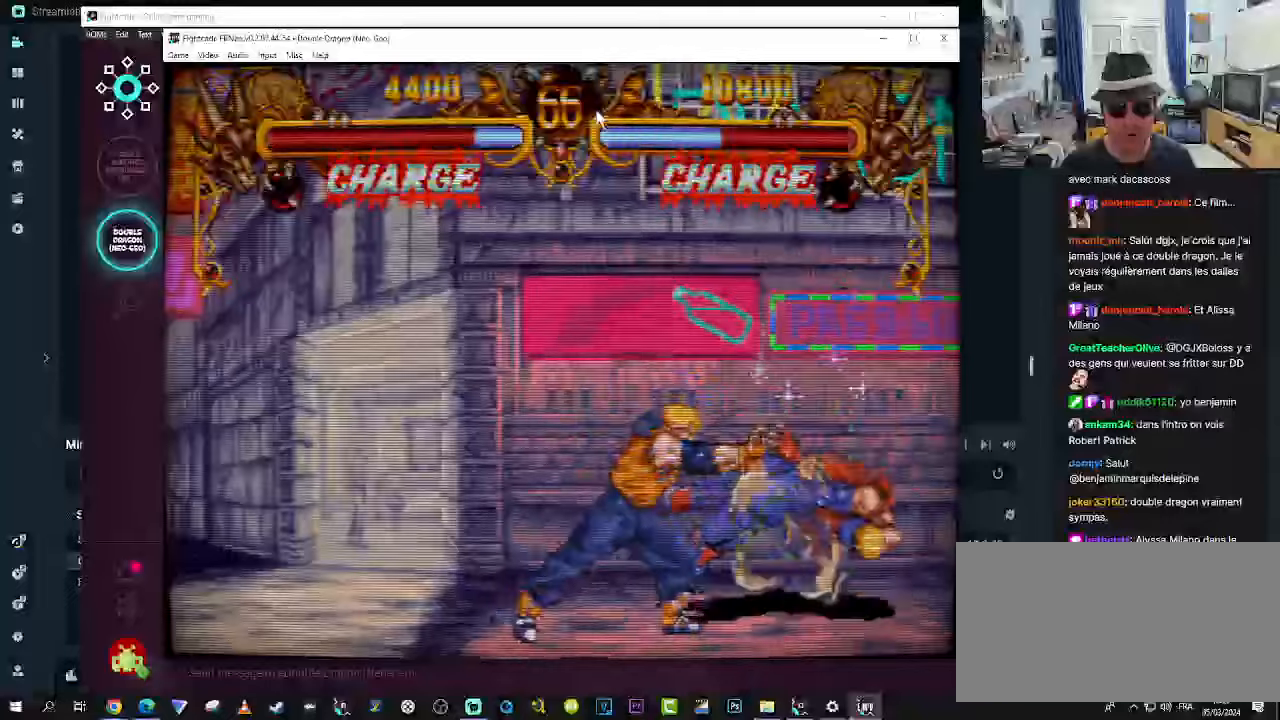
{"buttons": [], "left_stick": "up-right", "events": [[500, "left_stick", "up-right"]]}
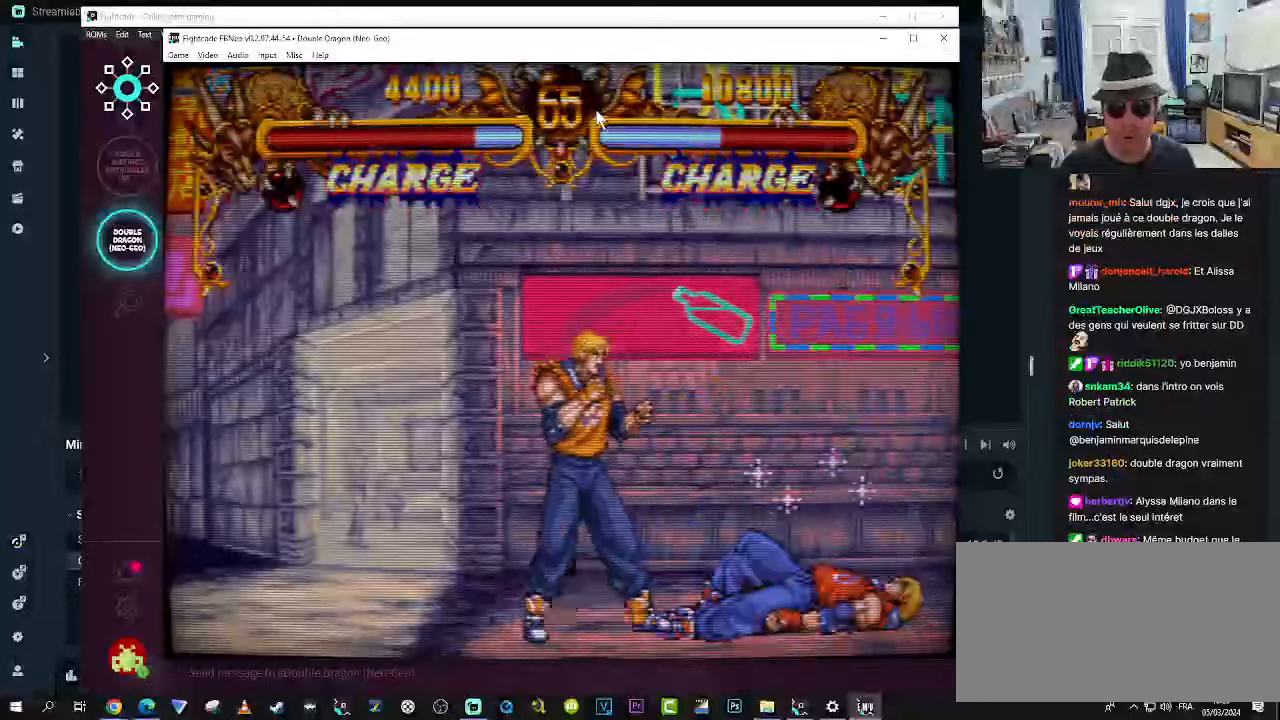
{"buttons": ["R1"], "left_stick": "center"}
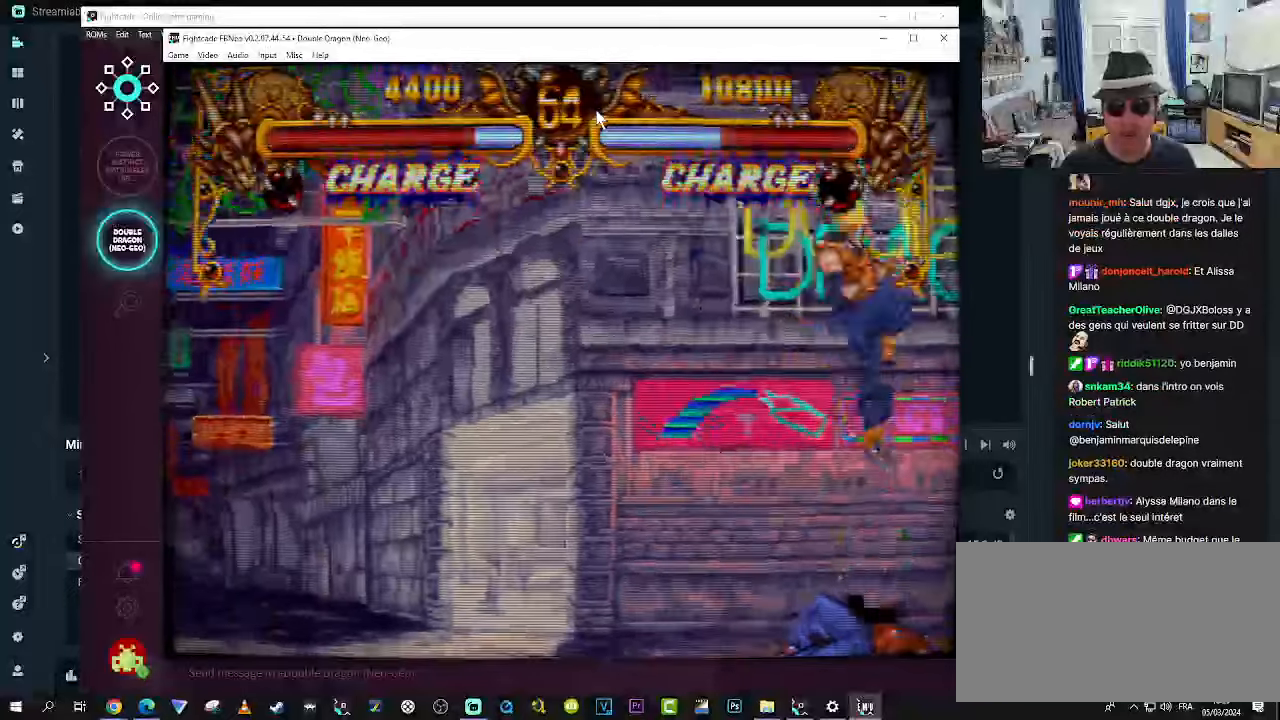
{"buttons": ["CROSS"], "left_stick": "center", "events": [[34, "R1", "up"], [250, "CROSS", "down"], [284, "CROSS", "up"], [367, "CROSS", "down"]]}
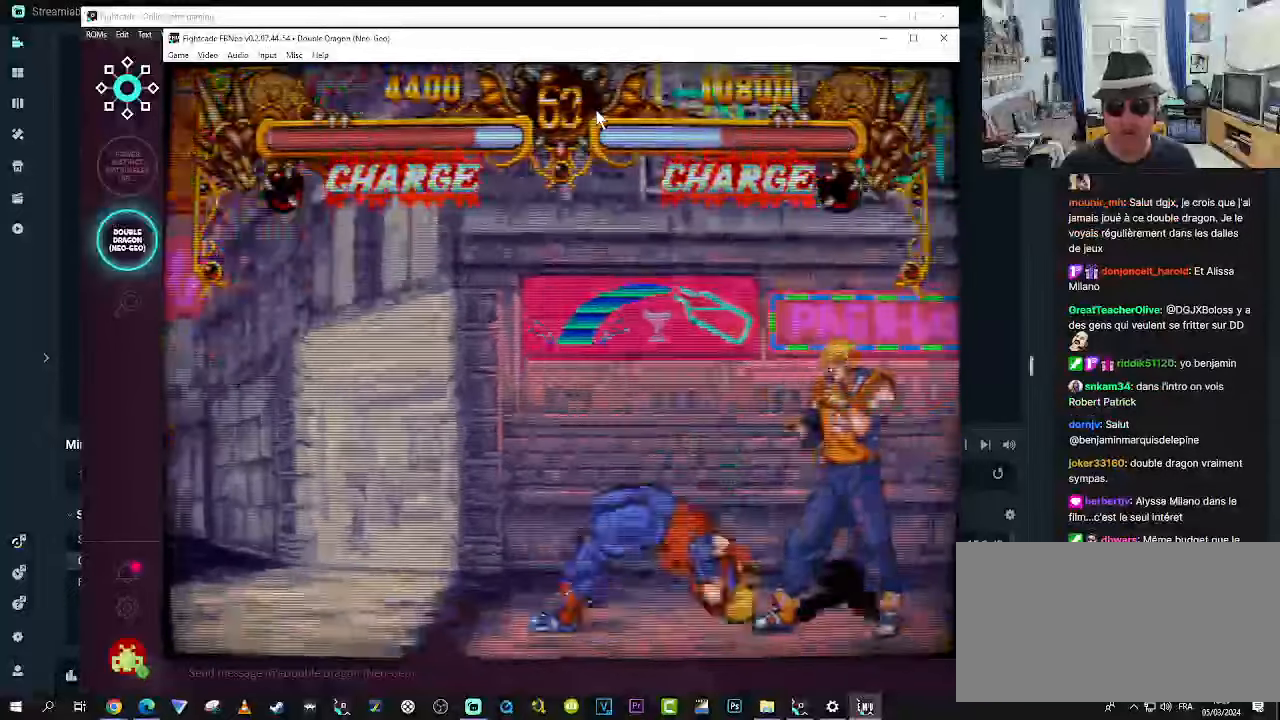
{"buttons": ["CROSS"], "left_stick": "down-right", "events": [[34, "CROSS", "up"], [117, "CROSS", "down"], [150, "CROSS", "up"], [184, "CROSS", "down"], [284, "CROSS", "up"], [317, "CROSS", "down"], [400, "CROSS", "up"], [400, "left_stick", "down-right"], [434, "CROSS", "down"]]}
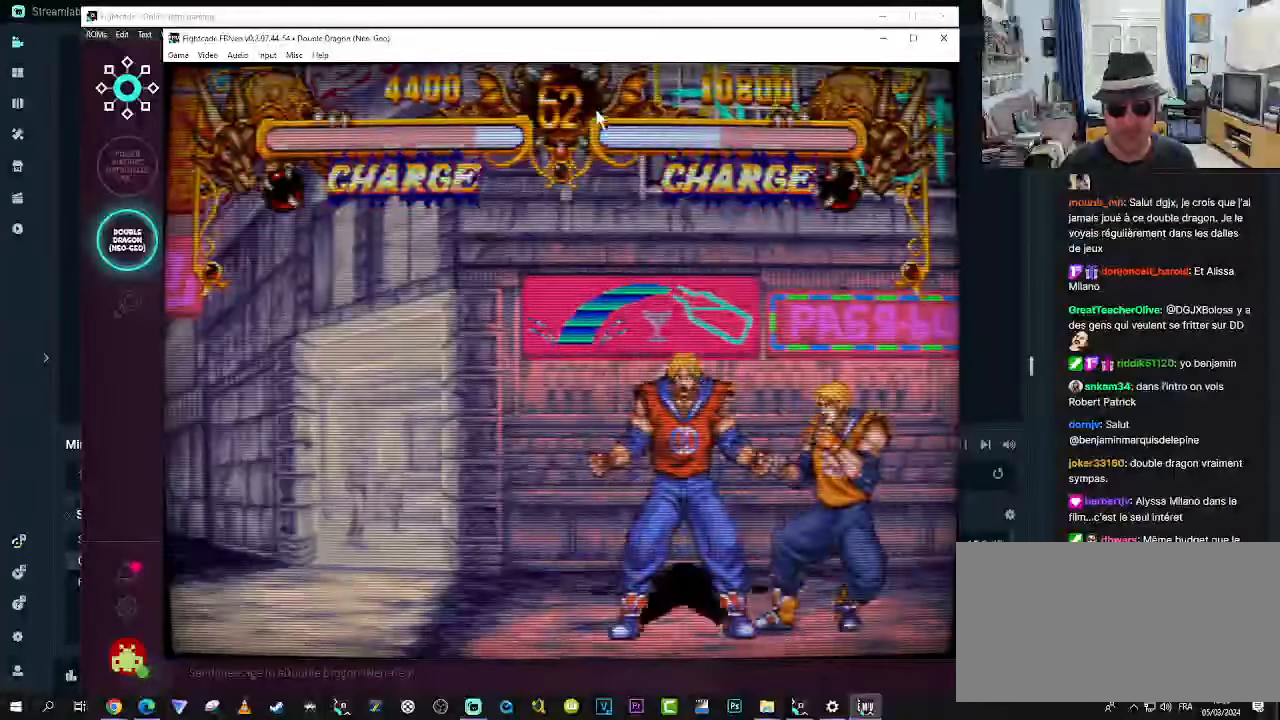
{"buttons": ["R1"], "left_stick": "down-right", "events": [[17, "CROSS", "up"], [217, "R1", "down"], [267, "R1", "up"], [350, "R1", "down"], [400, "R1", "up"], [484, "R1", "down"]]}
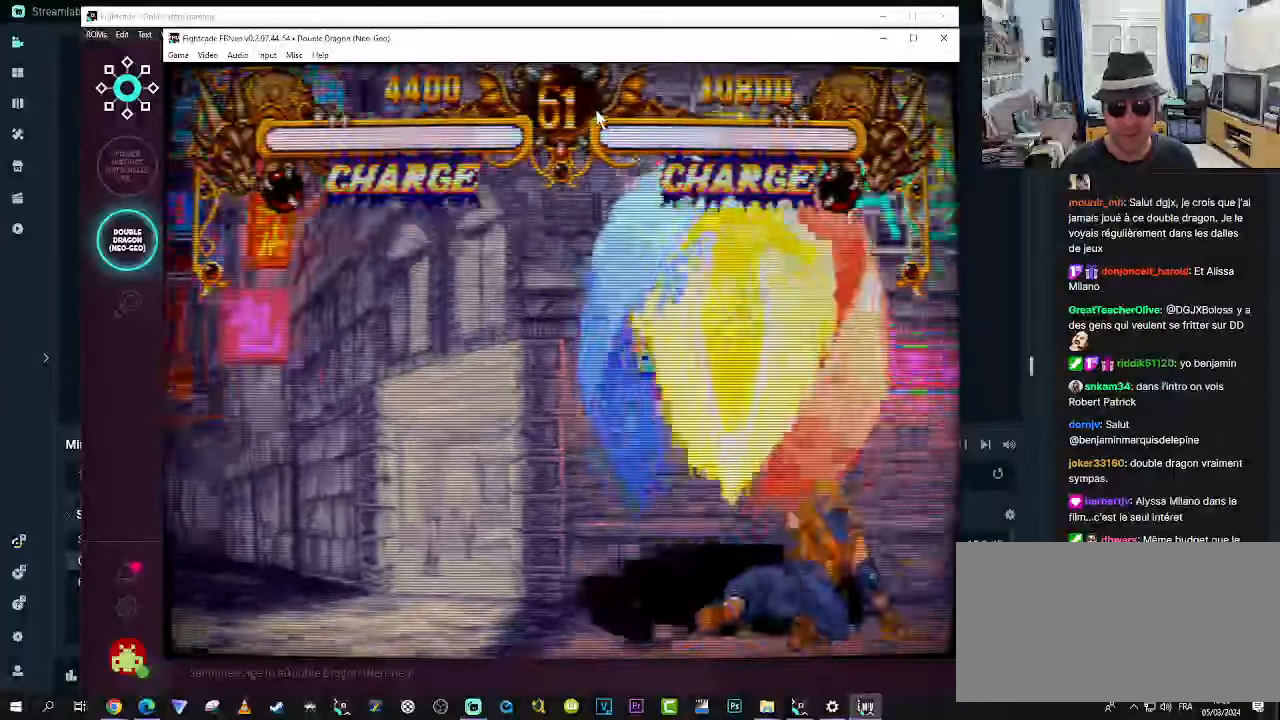
{"buttons": [], "left_stick": "center", "events": [[17, "R1", "up"], [100, "R1", "down"], [184, "R1", "up"], [384, "left_stick", "center"]]}
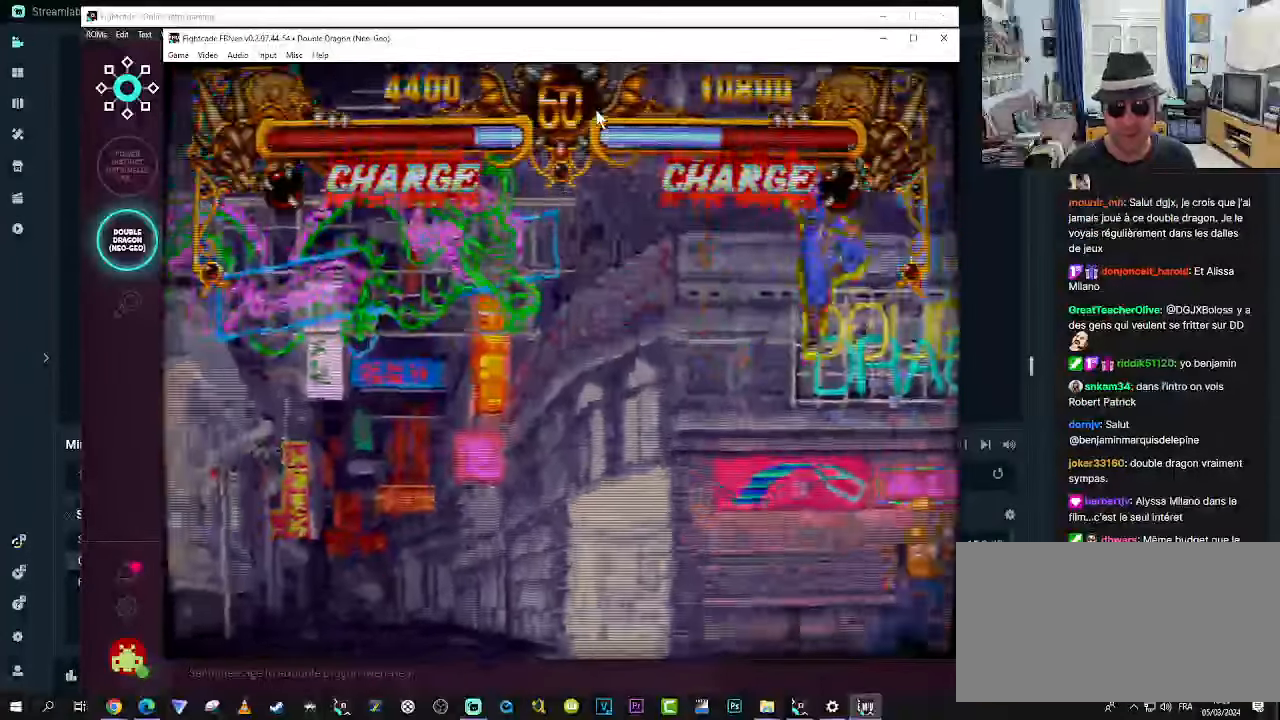
{"buttons": [], "left_stick": "left", "events": [[334, "left_stick", "left"]]}
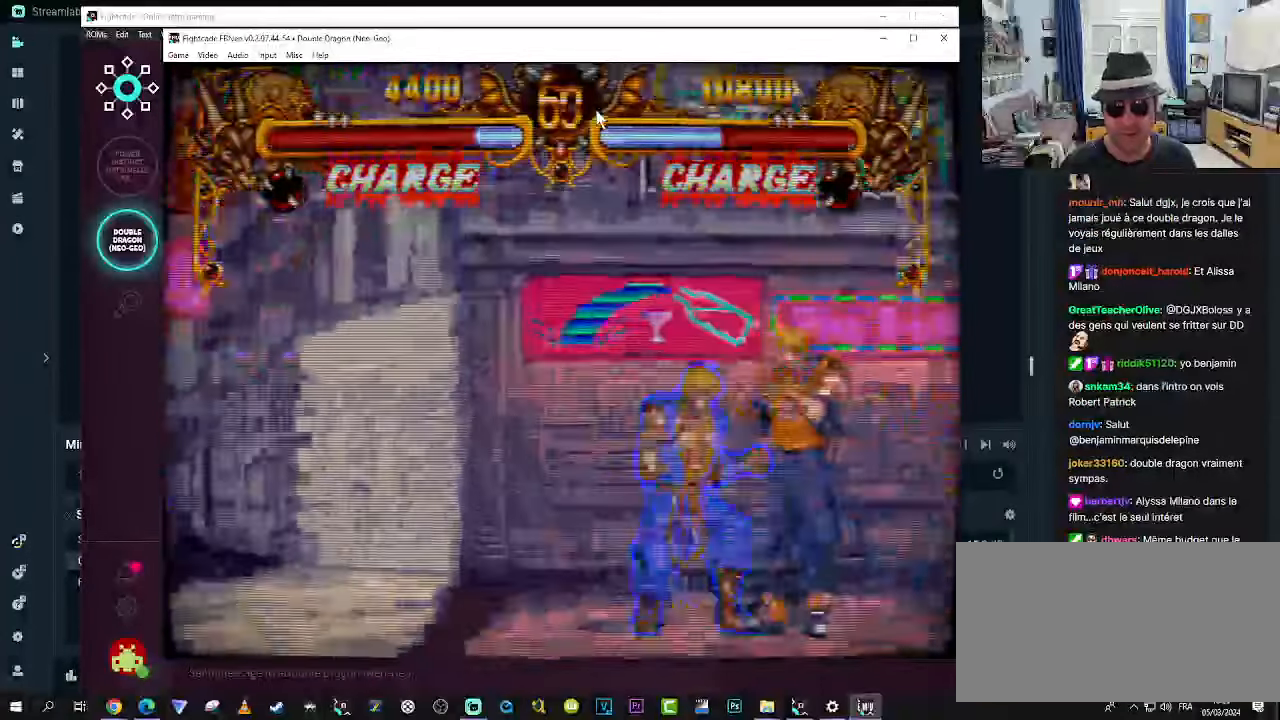
{"buttons": [], "left_stick": "left", "events": [[50, "TRIANGLE", "down"], [134, "TRIANGLE", "up"], [167, "TRIANGLE", "down"], [200, "TRIANGLE", "up"], [300, "TRIANGLE", "down"], [367, "TRIANGLE", "up"], [417, "TRIANGLE", "down"], [450, "TRIANGLE", "up"]]}
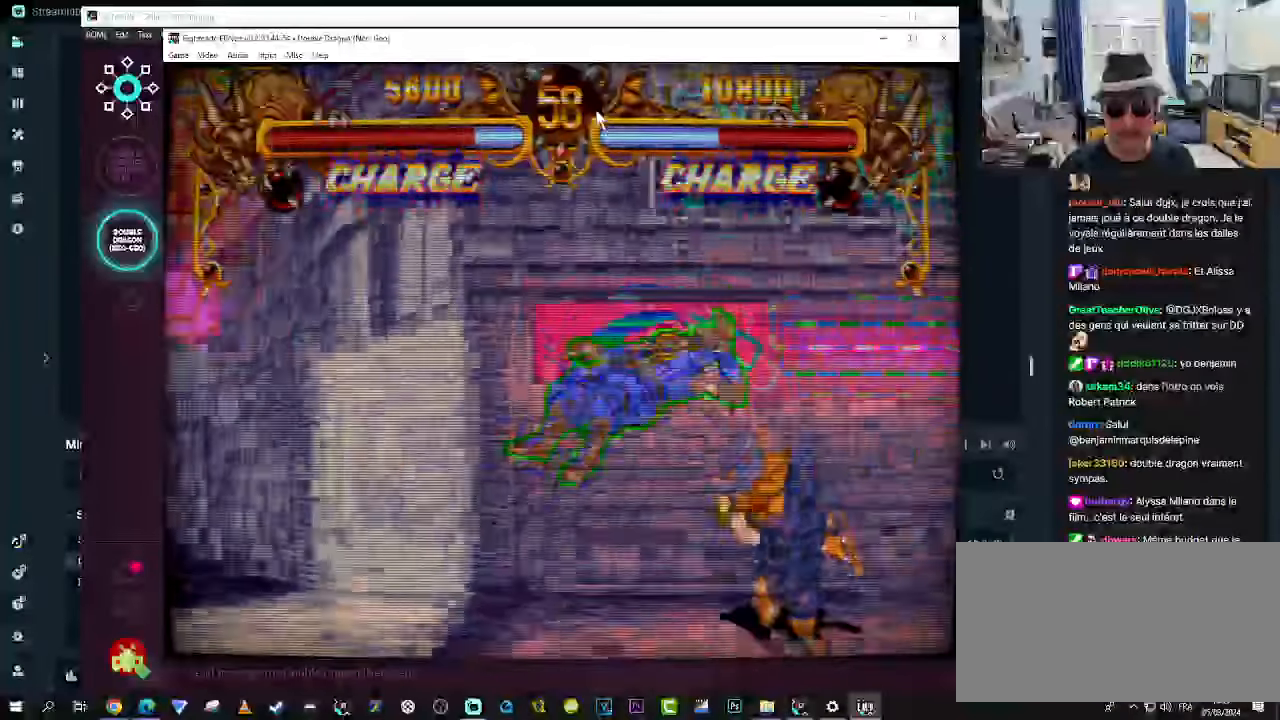
{"buttons": [], "left_stick": "down-right", "events": [[50, "TRIANGLE", "down"], [117, "TRIANGLE", "up"], [200, "left_stick", "center"], [484, "left_stick", "down-right"]]}